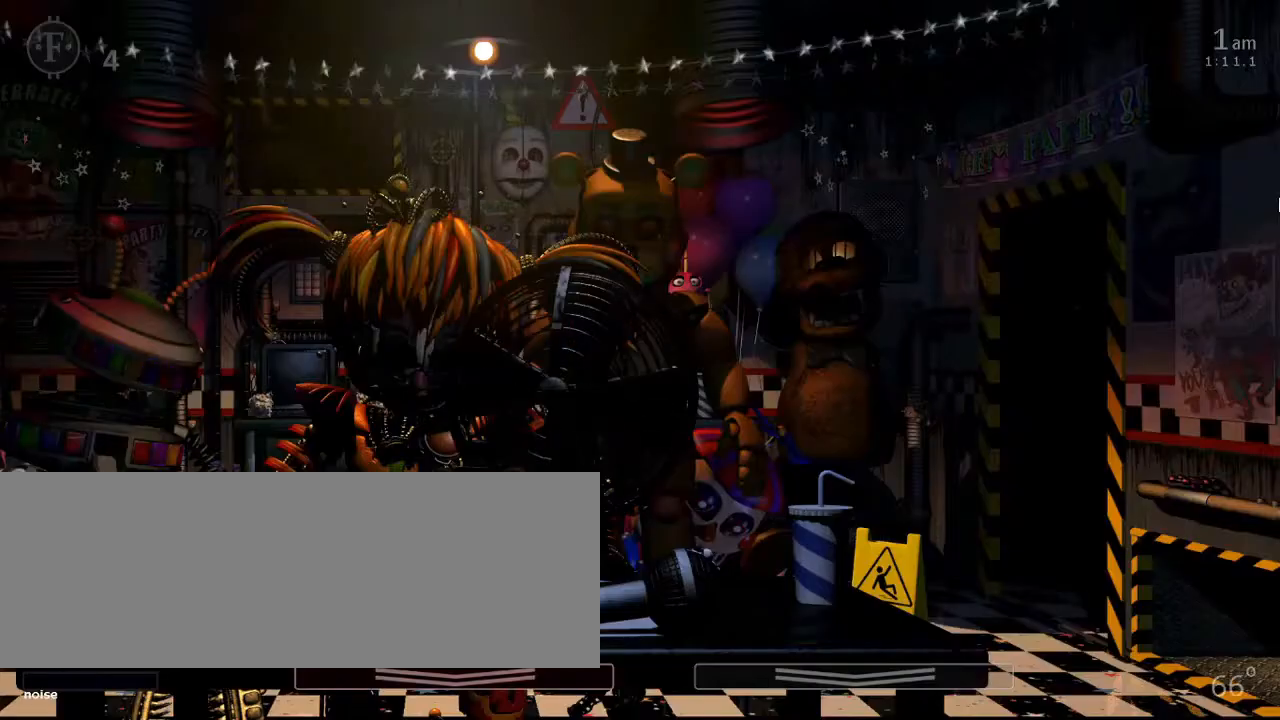
Gameplay with keyboard; each line is a JSON object with the keys held at the frame after it. "events" lists presses ("down") and releases ("up") of "0", "1", "2", "3", "4", "5", "6", "7", "8", "9", "a", "backspace", "caps_lock", "d", "down", "e", "equals", "escape", "f", "f1", "f10", "f11", "f12", "f2", "f3", "f4", "f5", "f6", "f7", "f8", "f9", "left", "minus", "q", "r", "right", "s", "space", "t", "tab", "tilde", "up" and "w" between this image and that frame as [ms after this image, input, new state], when the widget could be followed in between. No other keys are recorded. Mouse input is not recorded.
{"keys": [], "events": []}
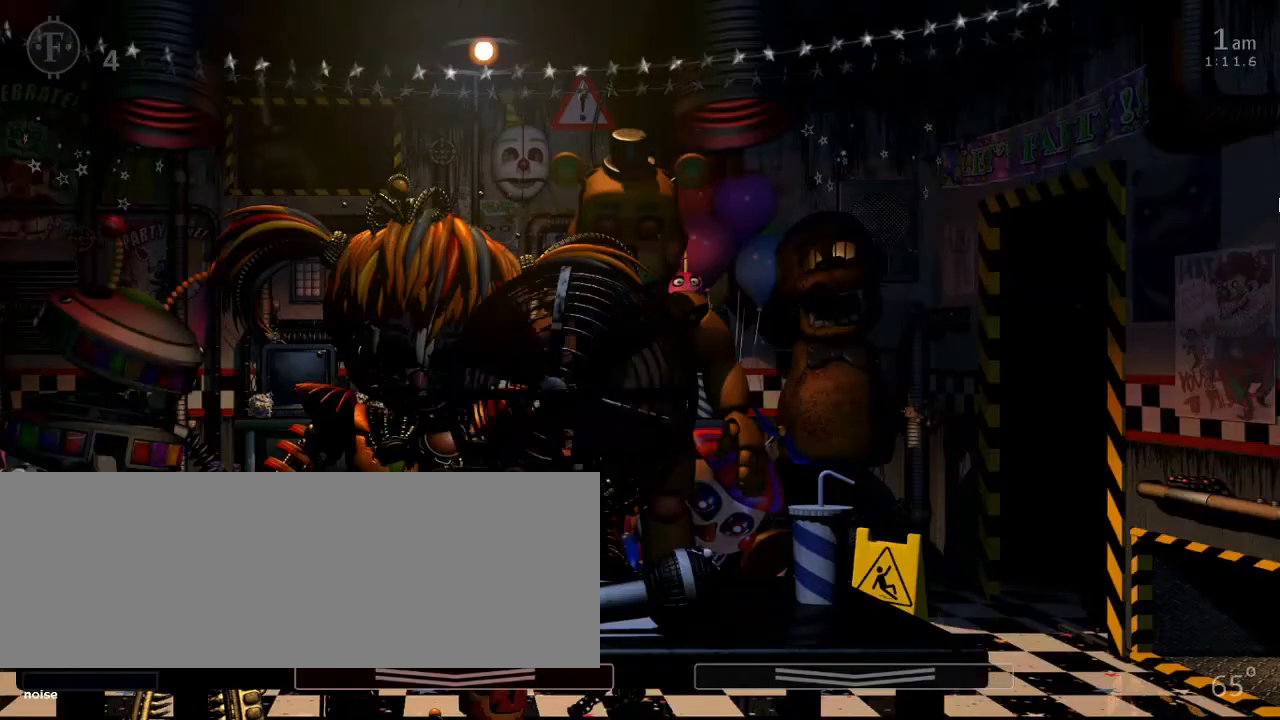
{"keys": [], "events": []}
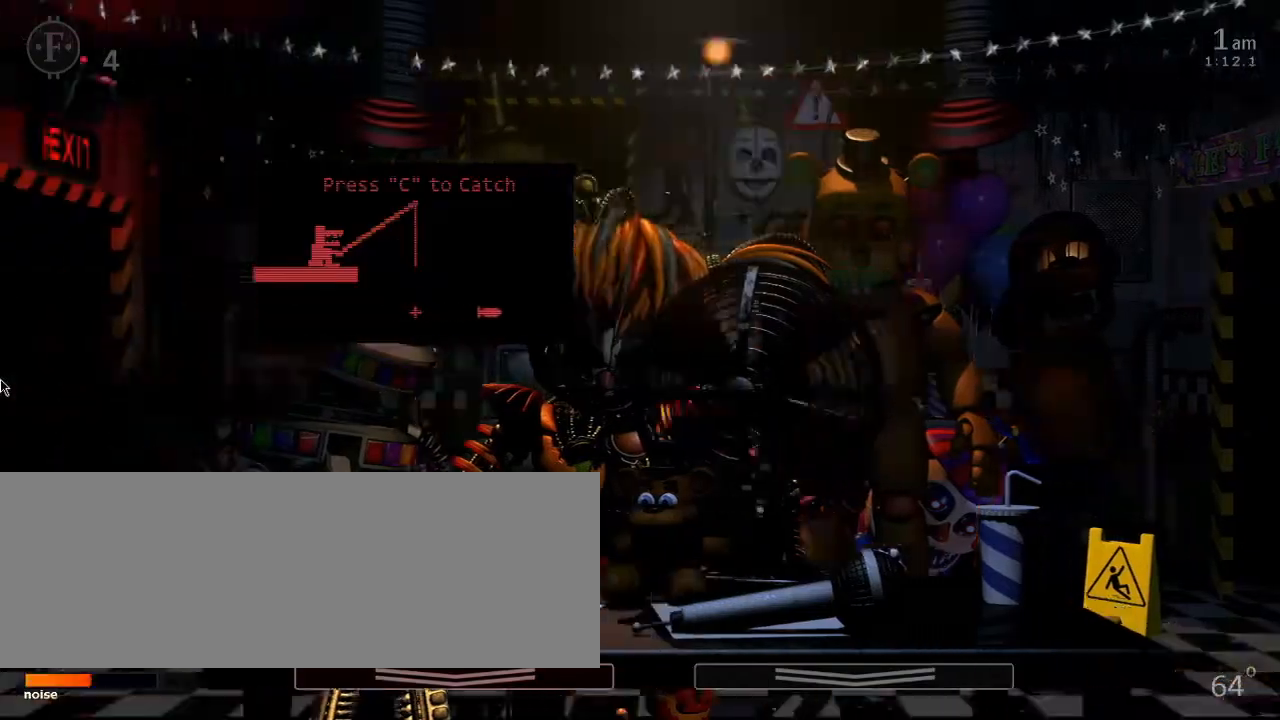
{"keys": [], "events": []}
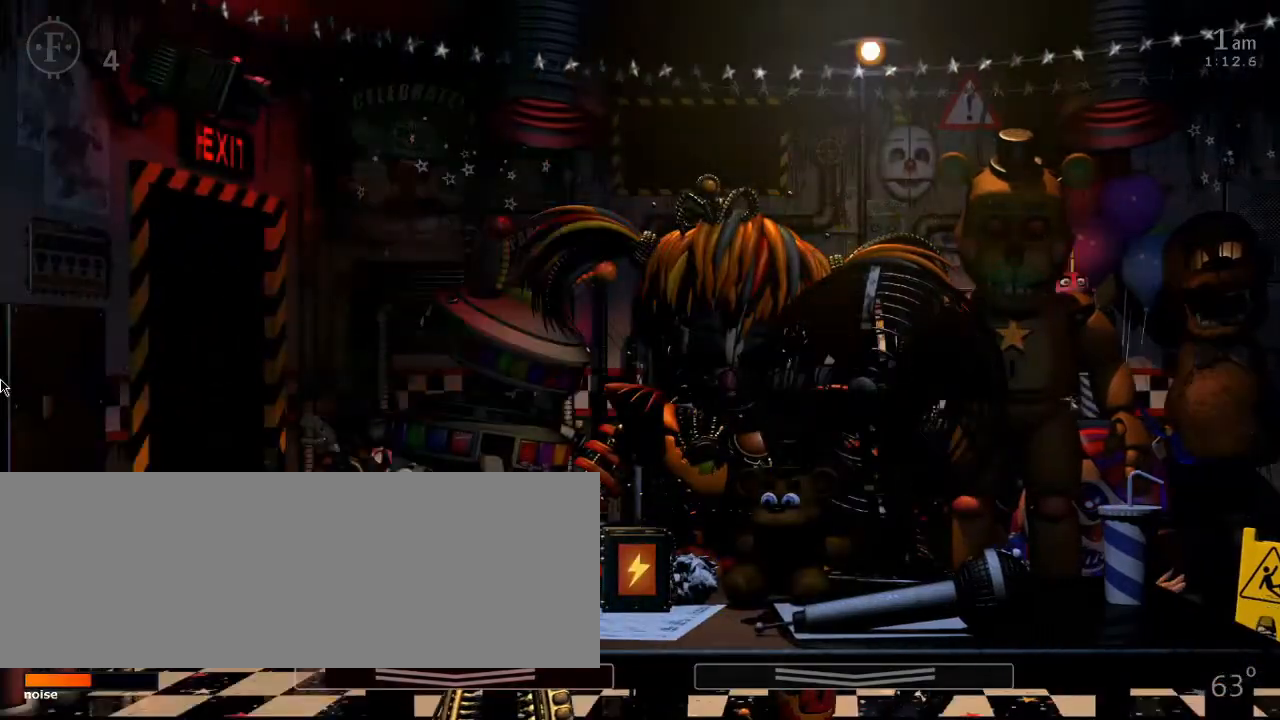
{"keys": [], "events": []}
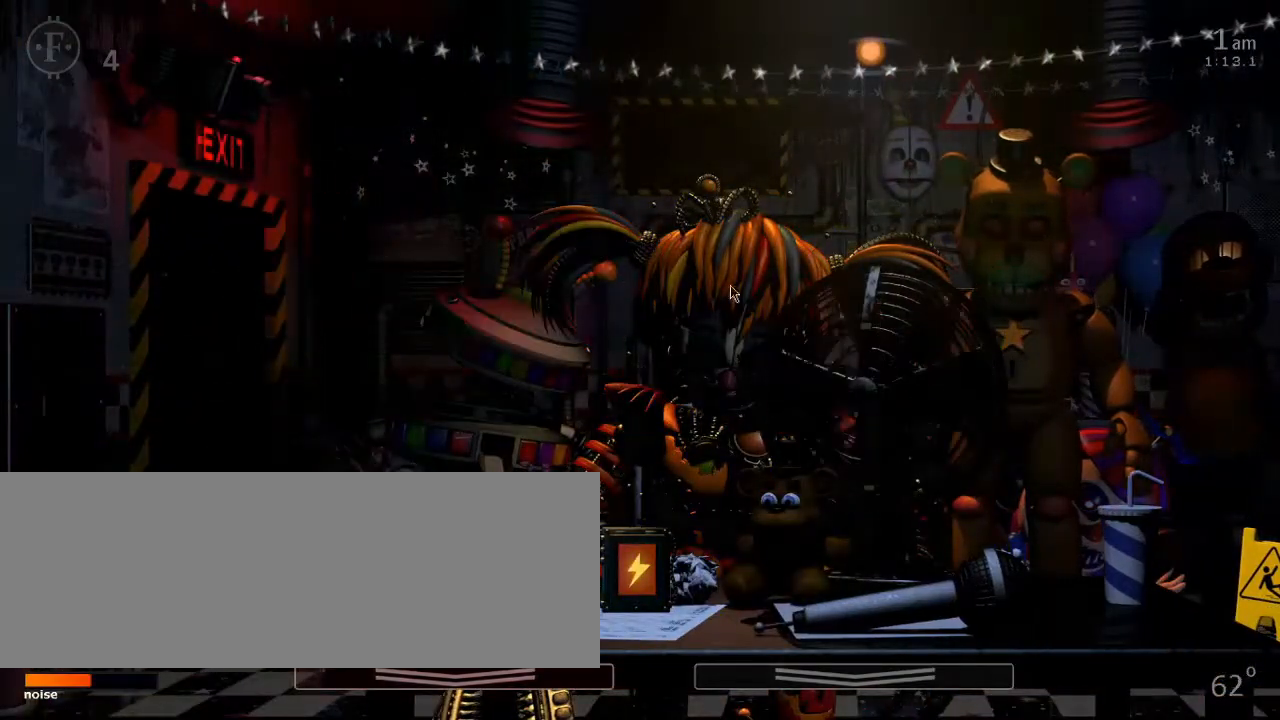
{"keys": ["5"], "events": [[234, "space", "down"], [367, "space", "up"], [467, "5", "down"]]}
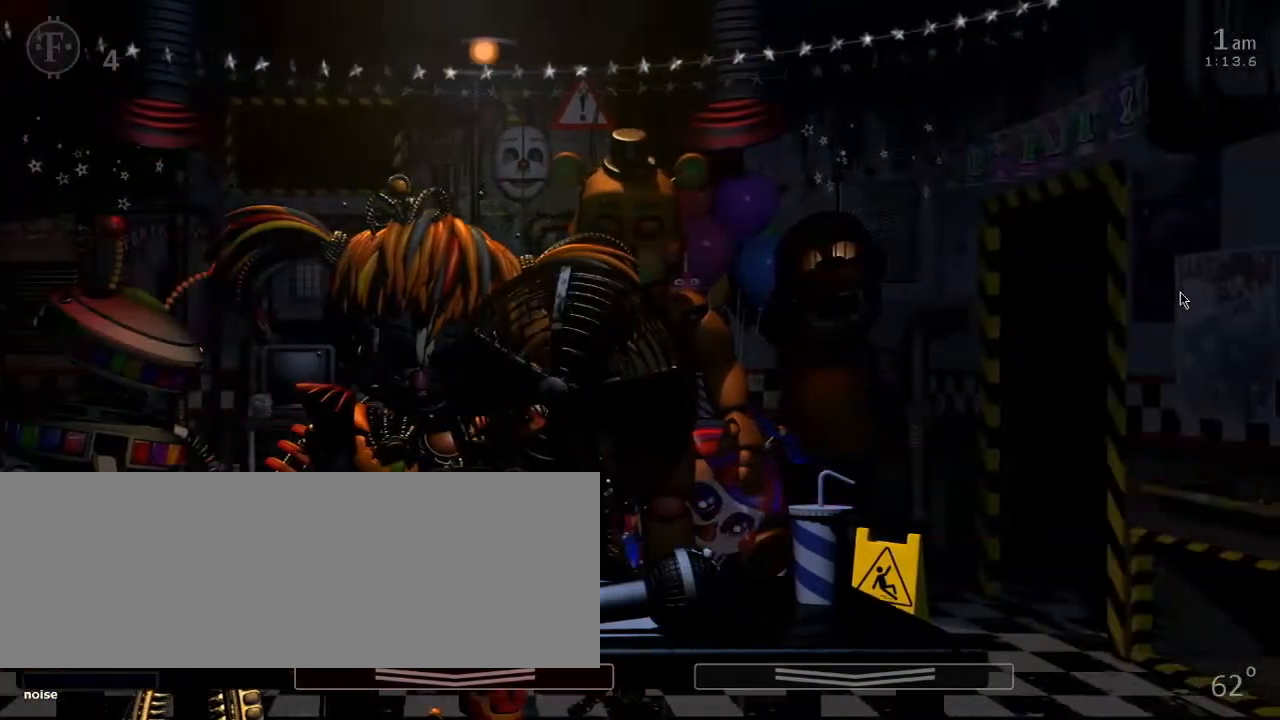
{"keys": [], "events": [[100, "5", "up"]]}